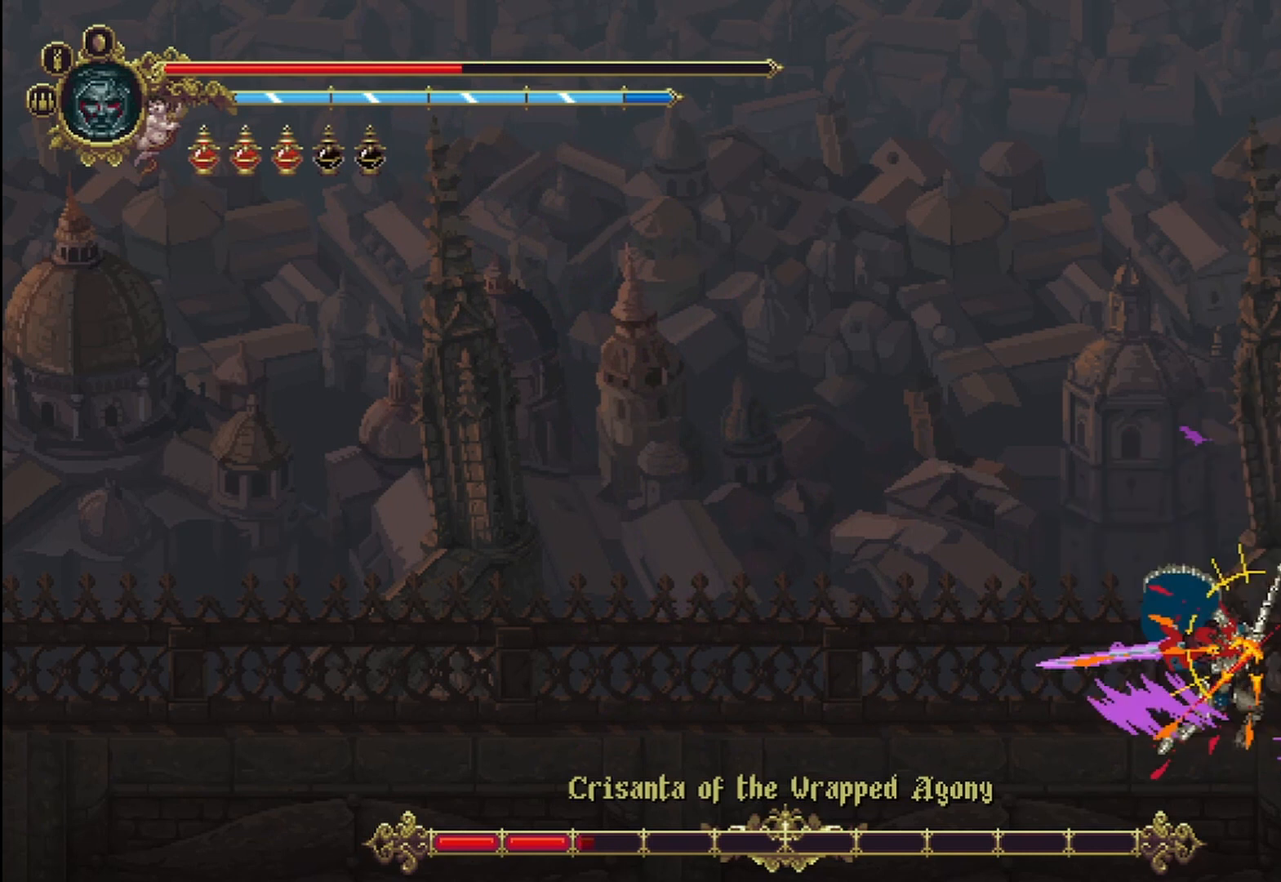
Gameplay with a controller (Xbox layout); each line is a JSON object with the inputs held at the frame after it (dt_ms = milliseconds from this image to that frame). "events" lists button and stick changes between this image and that frame as [ms after this image, input, new state], when the widget could be followed in between. Not read: HOME.
{"dt_ms": 500, "buttons": [], "left_stick": "left", "right_stick": "center", "events": [[83, "X", "up"], [167, "X", "down"], [250, "X", "up"], [292, "X", "down"], [375, "X", "up"], [417, "X", "down"], [500, "X", "up"]]}
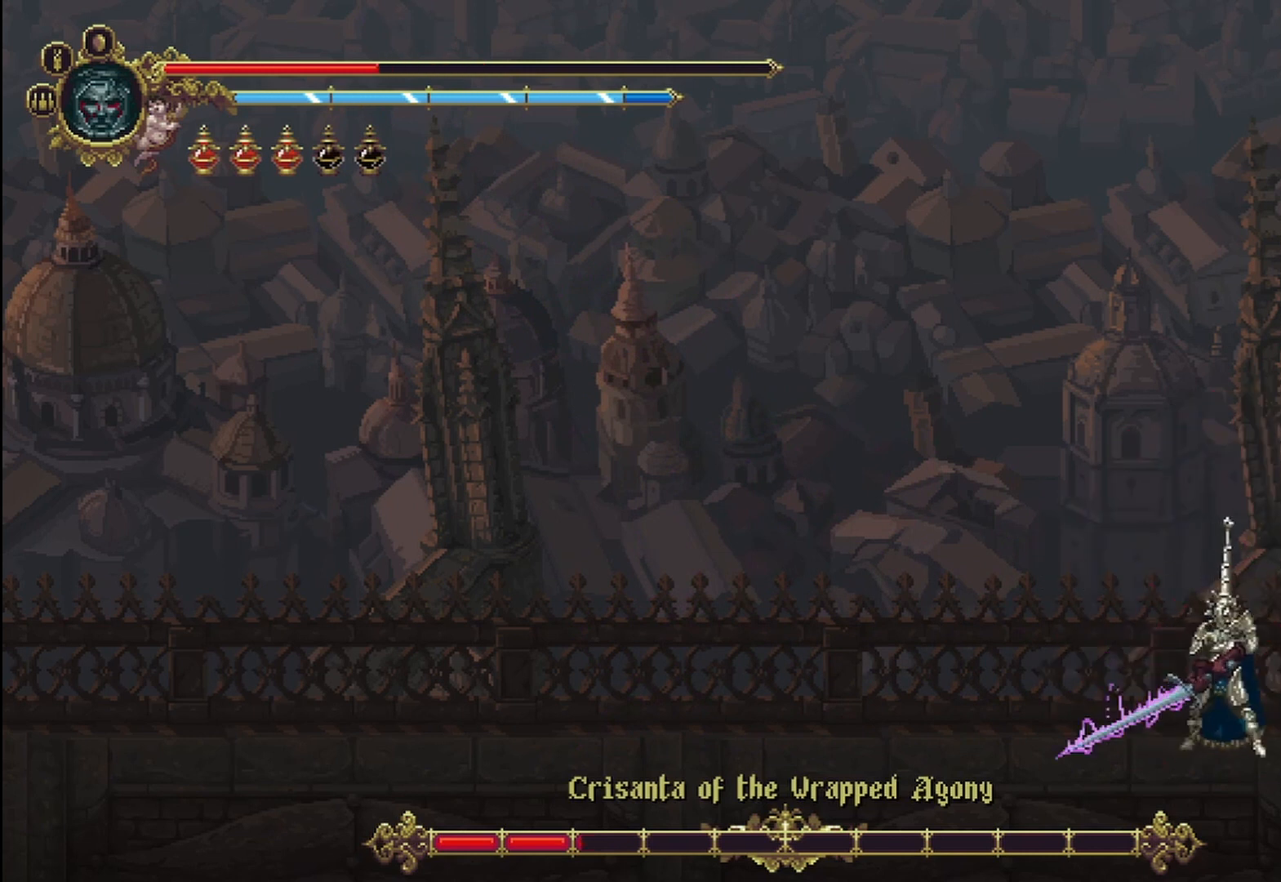
{"dt_ms": 500, "buttons": ["R2"], "left_stick": "left", "right_stick": "center", "events": [[292, "R2", "down"], [417, "R2", "up"], [500, "R2", "down"]]}
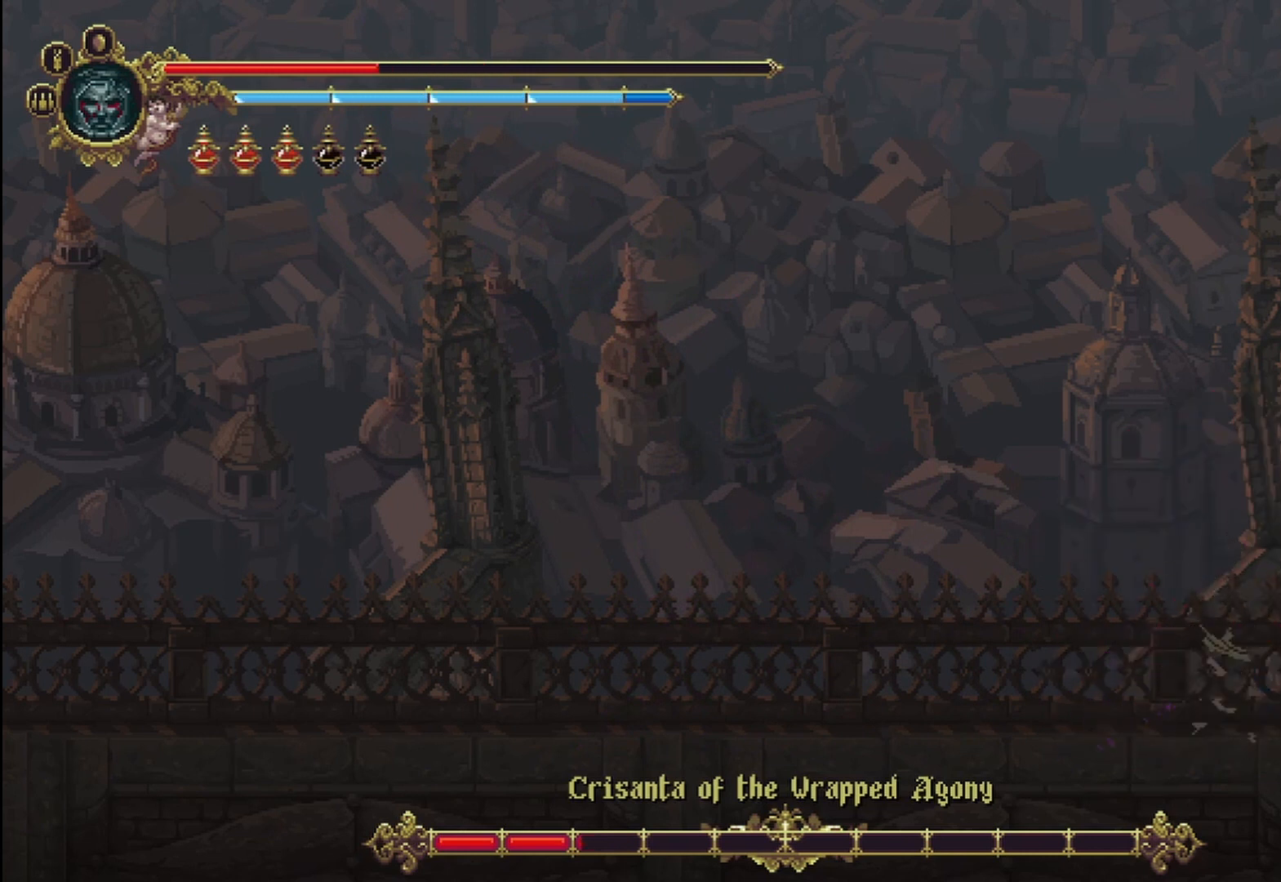
{"dt_ms": 500, "buttons": [], "left_stick": "left", "right_stick": "center", "events": [[125, "R2", "up"]]}
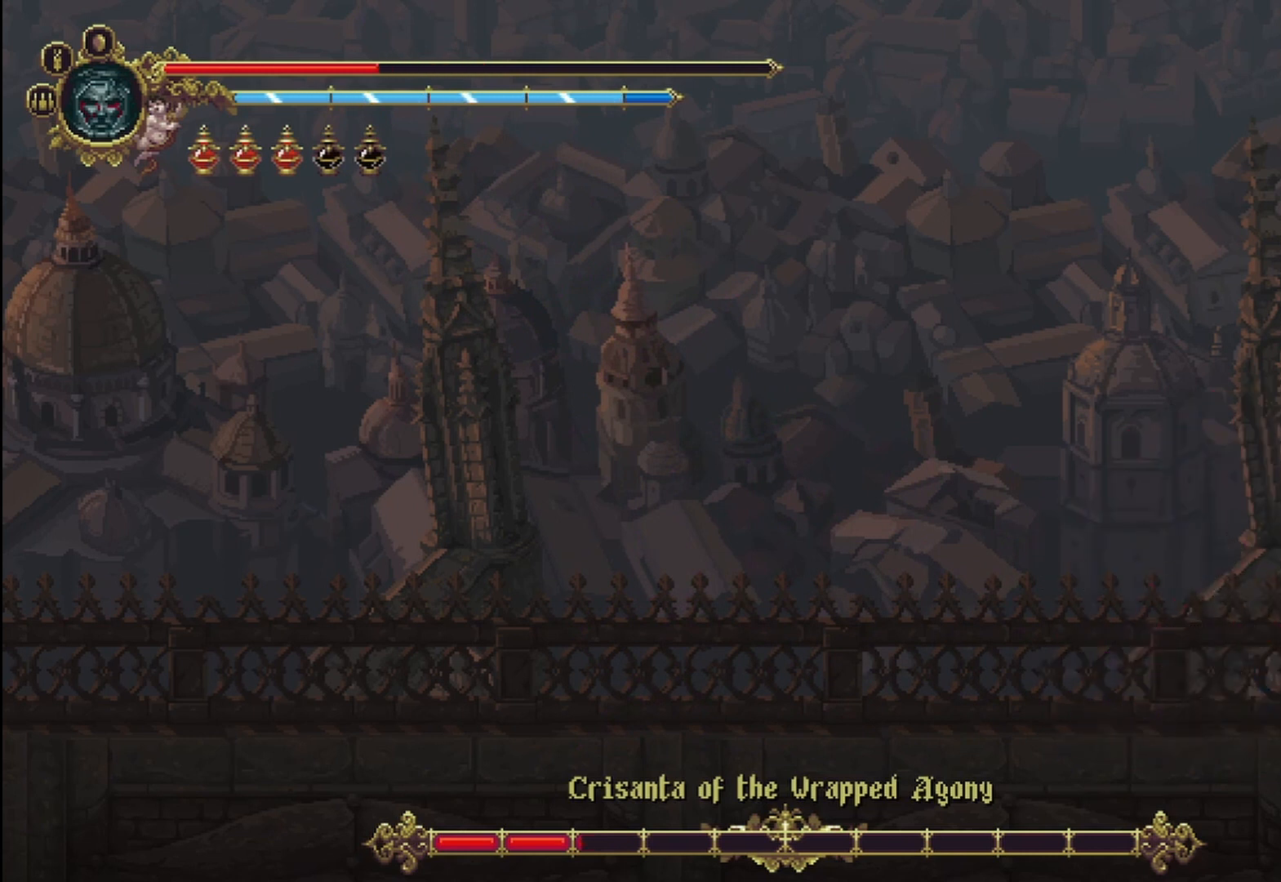
{"dt_ms": 500, "buttons": [], "left_stick": "left", "right_stick": "center", "events": [[292, "left_stick", "right"], [500, "left_stick", "left"]]}
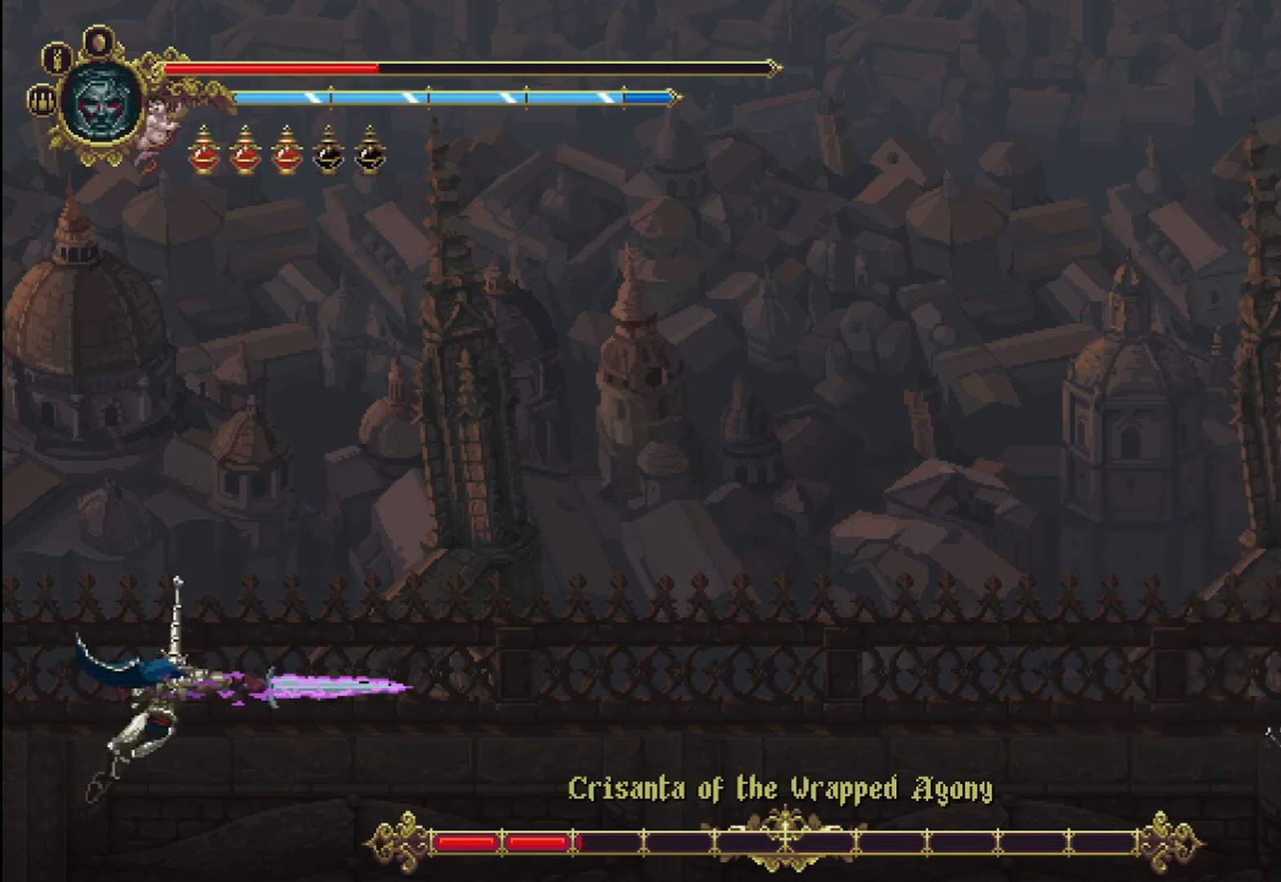
{"dt_ms": 1000, "buttons": ["X"], "left_stick": "center", "right_stick": "center"}
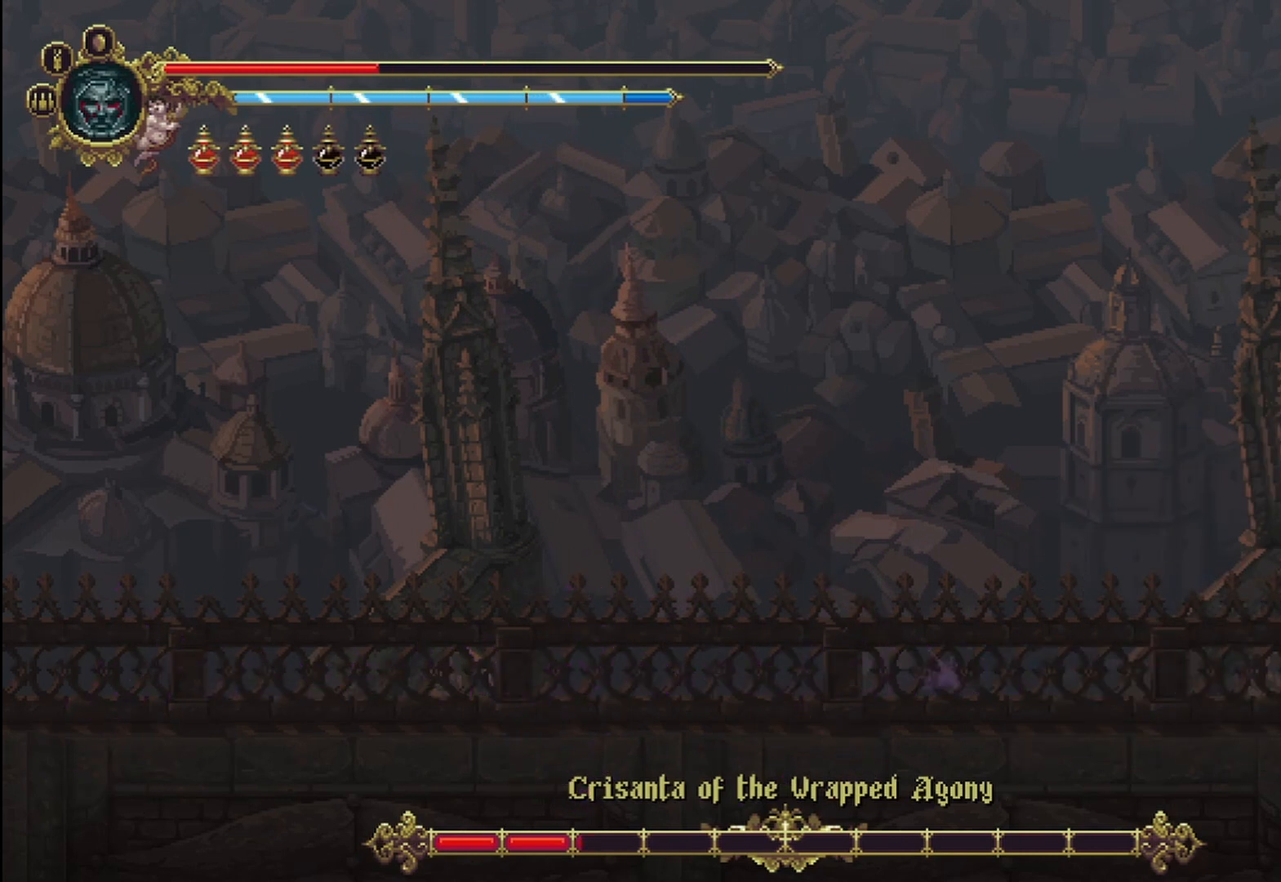
{"dt_ms": 500, "buttons": [], "left_stick": "left", "right_stick": "center"}
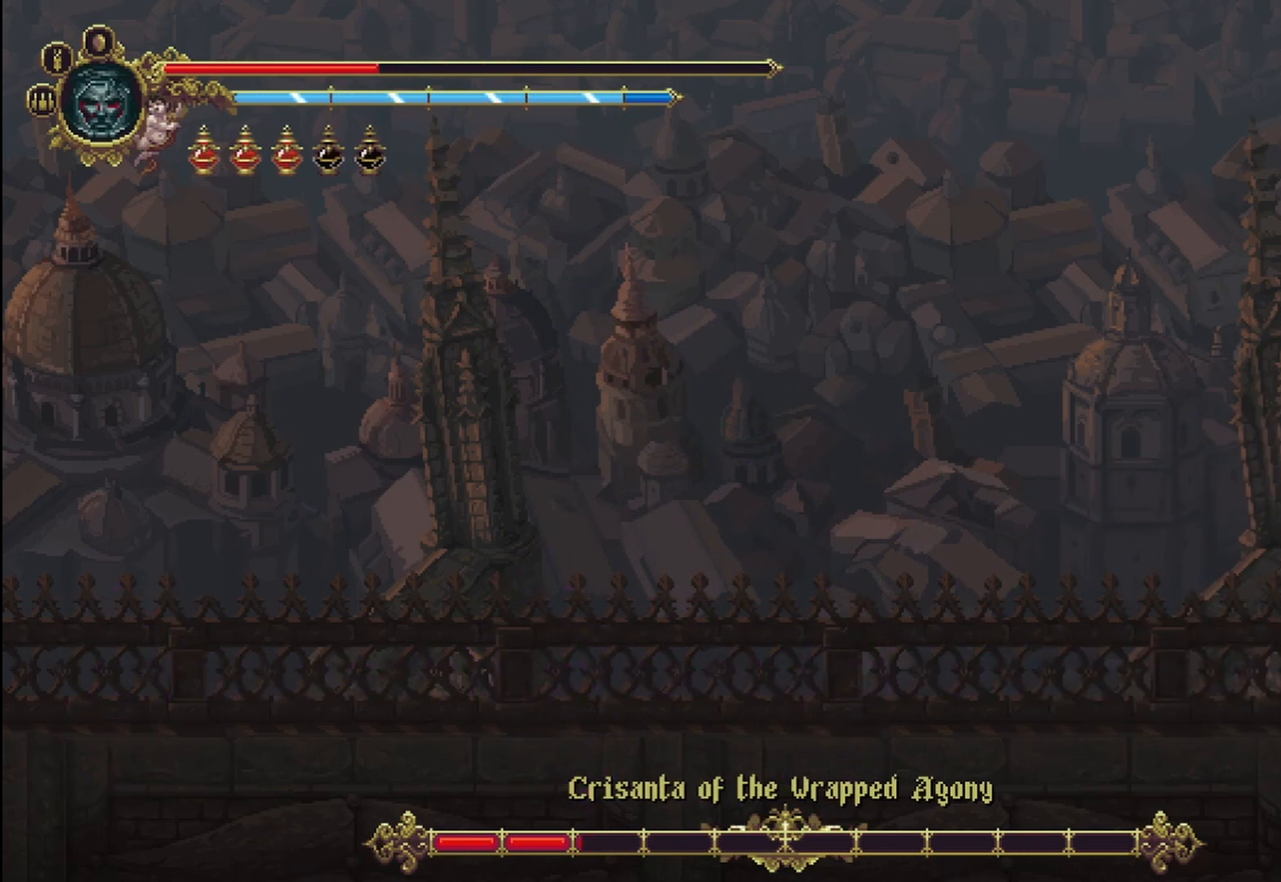
{"dt_ms": 500, "buttons": [], "left_stick": "left", "right_stick": "center", "events": []}
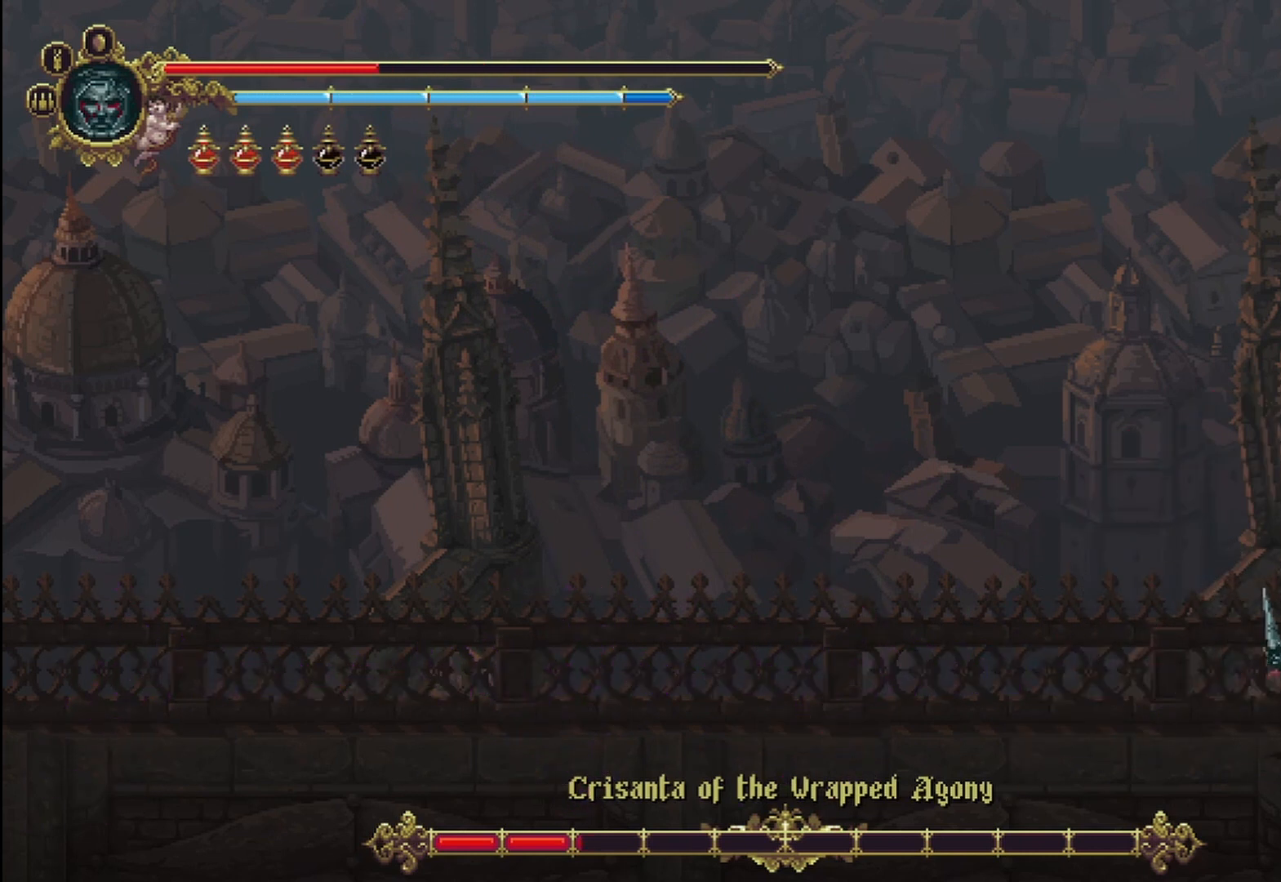
{"dt_ms": 500, "buttons": [], "left_stick": "left", "right_stick": "center", "events": []}
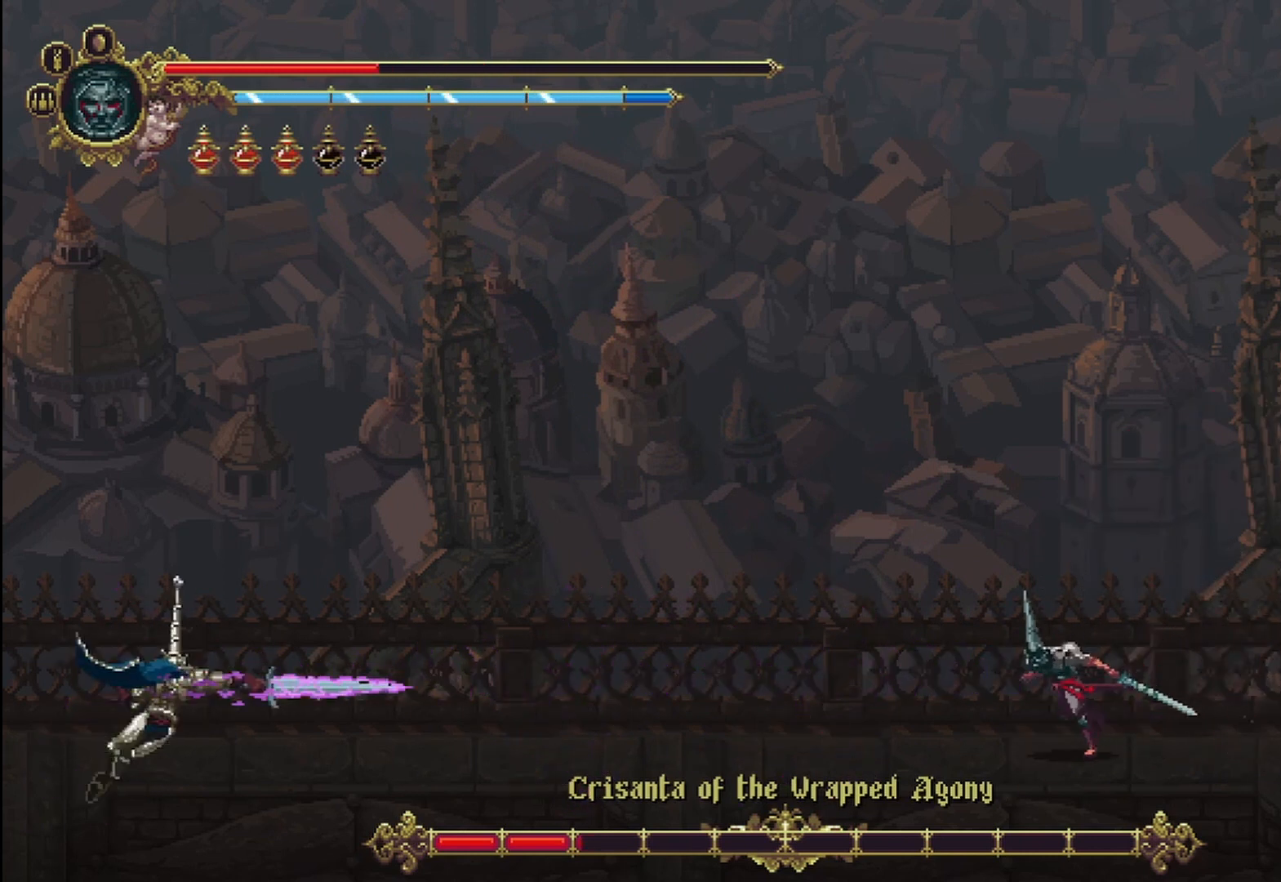
{"dt_ms": 500, "buttons": [], "left_stick": "left", "right_stick": "center", "events": [[42, "left_stick", "up-right"], [167, "left_stick", "left"]]}
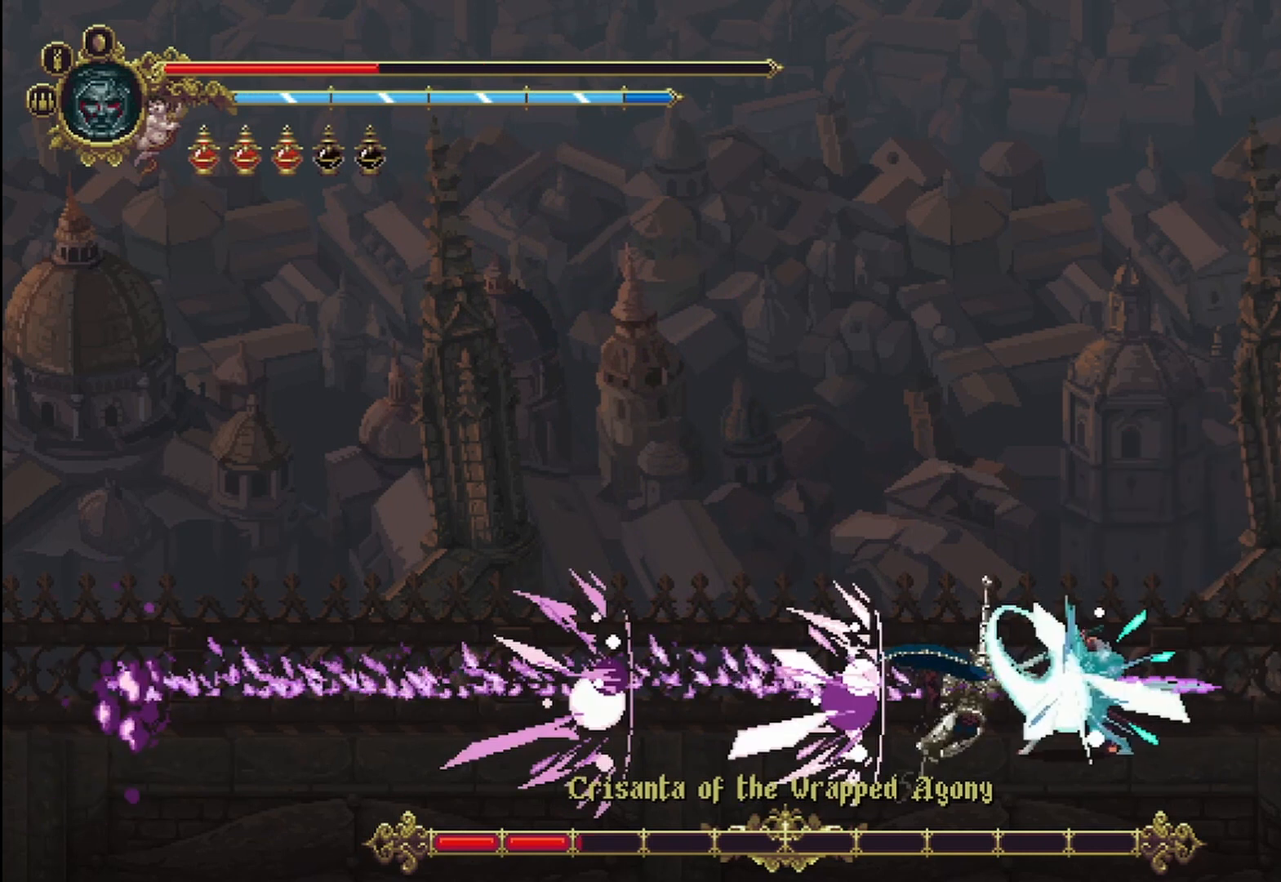
{"dt_ms": 500, "buttons": [], "left_stick": "left", "right_stick": "center", "events": []}
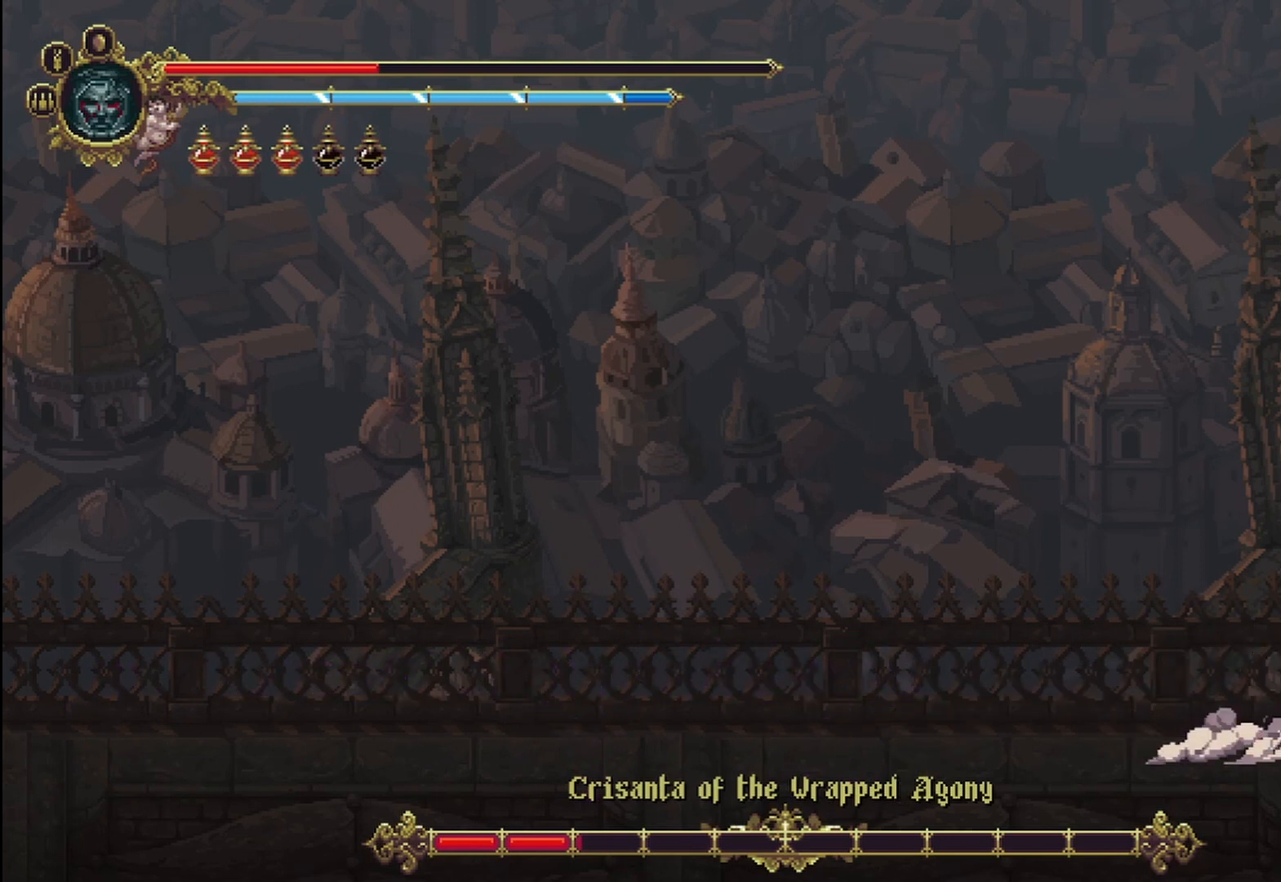
{"dt_ms": 500, "buttons": ["START"], "left_stick": "left", "right_stick": "center", "events": [[208, "SELECT", "down"], [333, "START", "down"], [458, "SELECT", "up"]]}
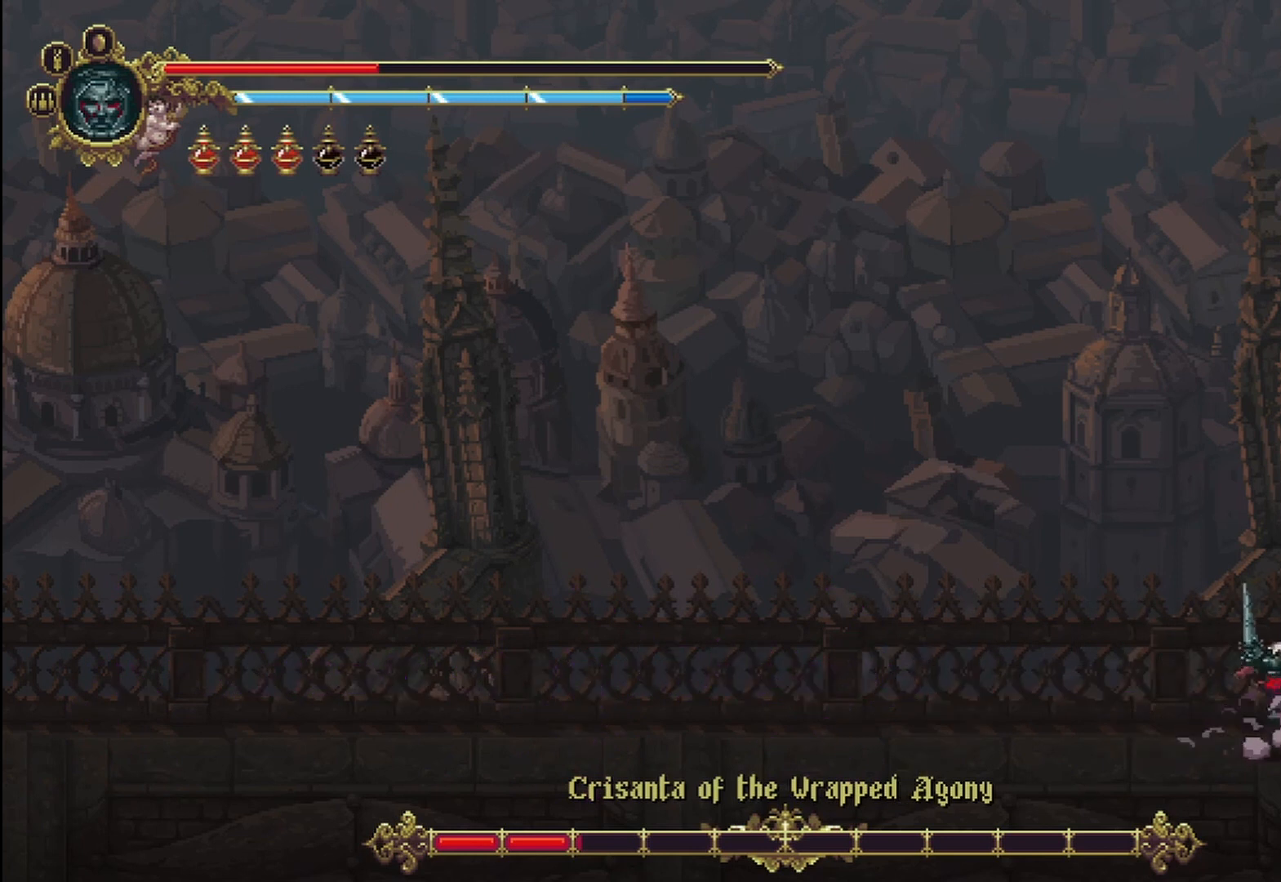
{"dt_ms": 500, "buttons": [], "left_stick": "right", "right_stick": "center", "events": [[42, "START", "up"], [208, "Y", "down"], [292, "Y", "up"], [375, "left_stick", "right"]]}
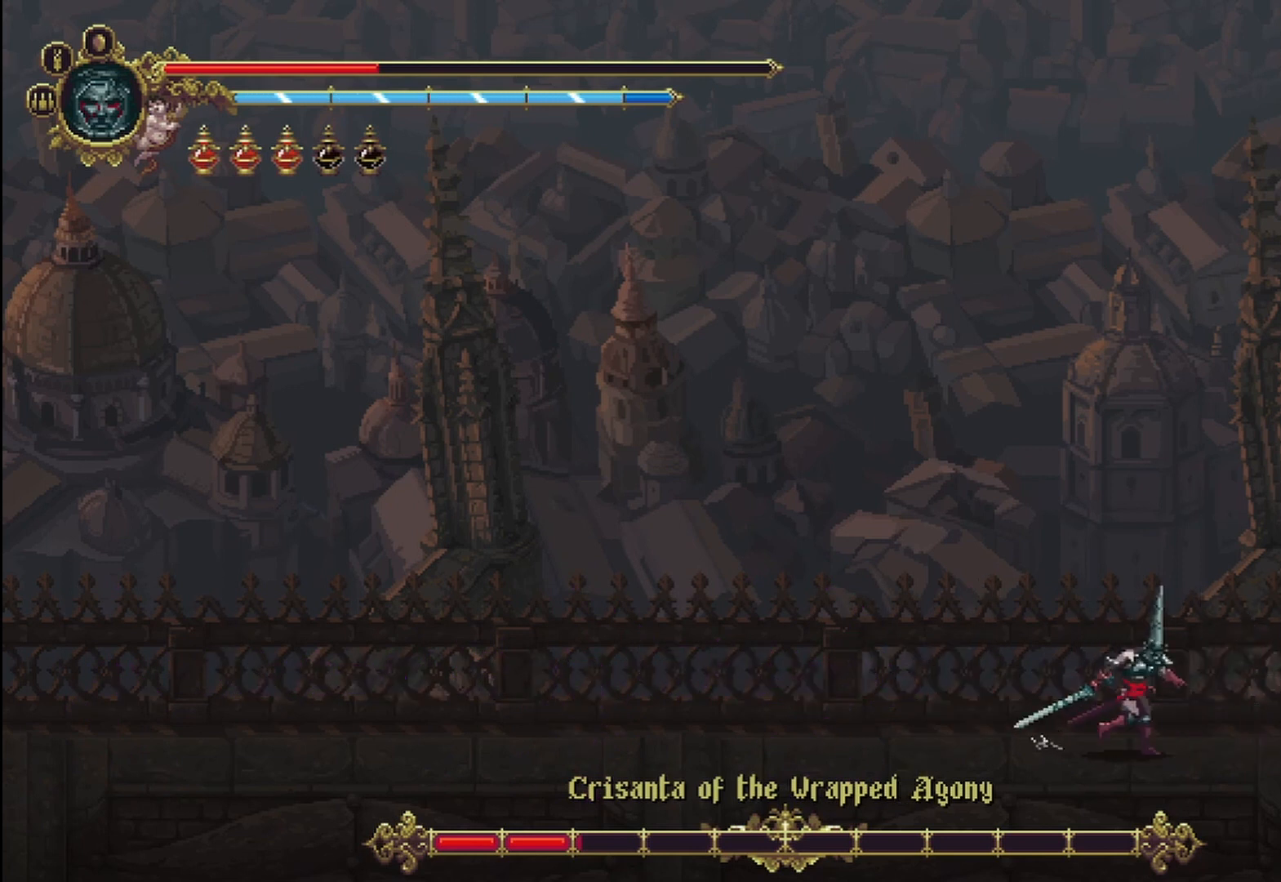
{"dt_ms": 500, "buttons": [], "left_stick": "left", "right_stick": "center", "events": [[417, "left_stick", "center"], [500, "left_stick", "left"]]}
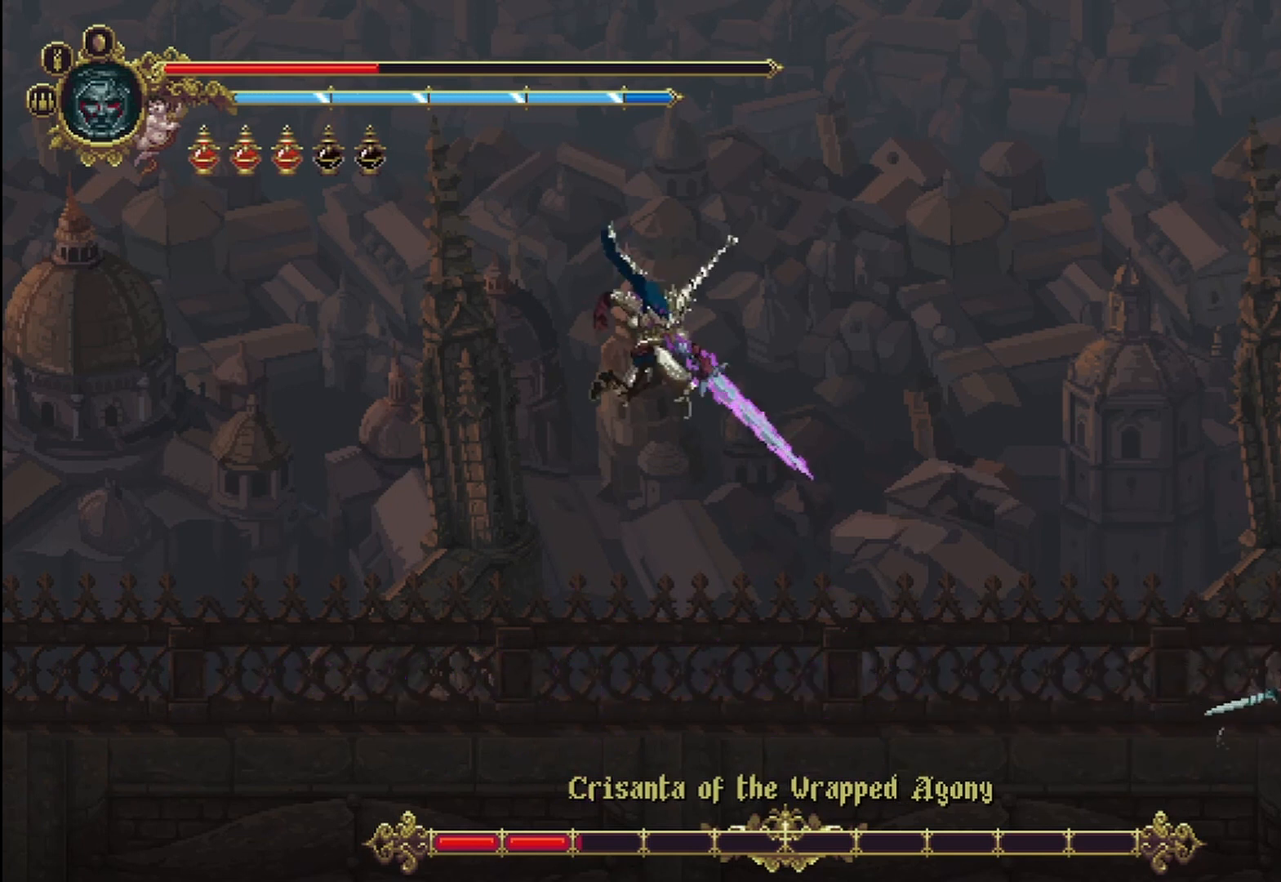
{"dt_ms": 500, "buttons": ["X"], "left_stick": "left", "right_stick": "center", "events": [[125, "X", "down"], [167, "X", "up"], [208, "X", "down"], [292, "X", "up"], [333, "X", "down"], [417, "X", "up"], [500, "X", "down"]]}
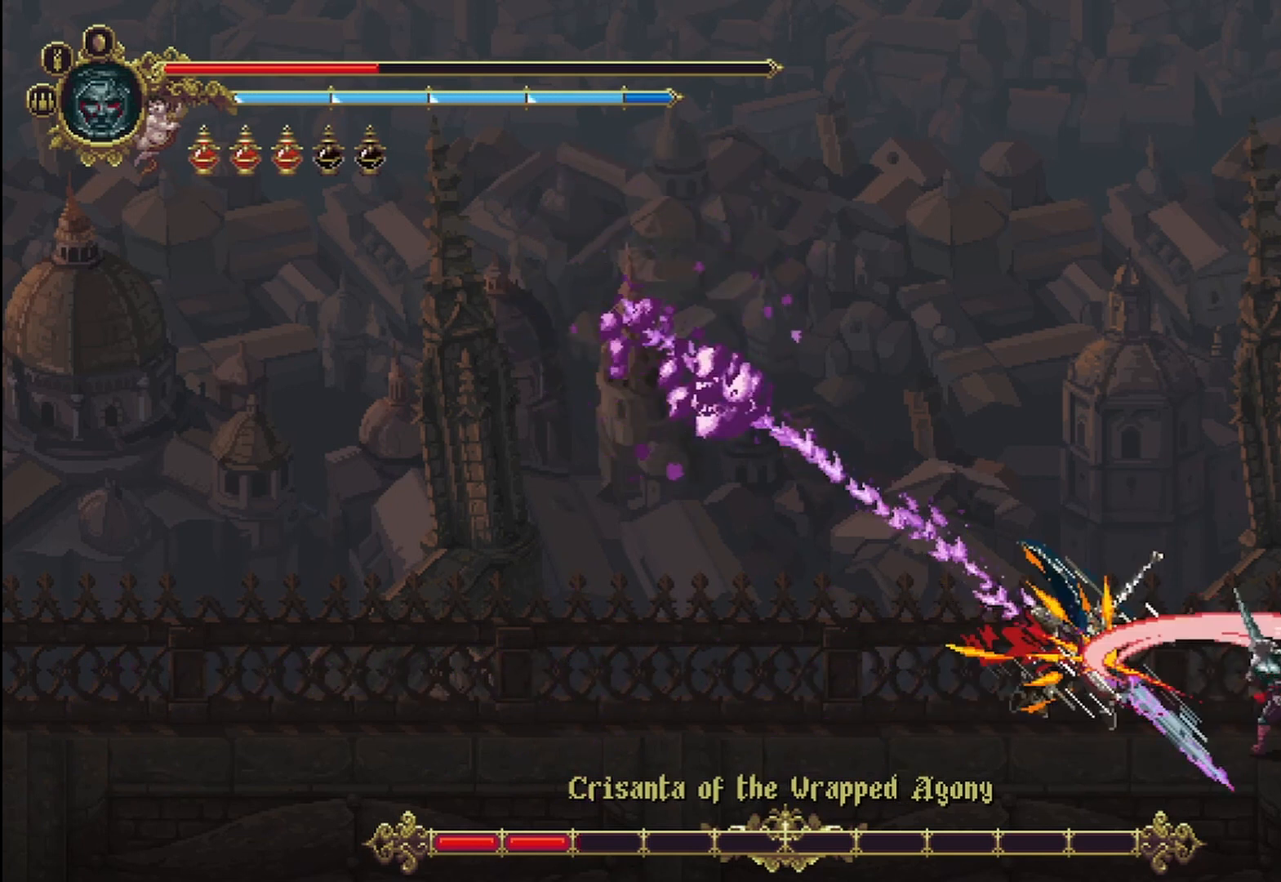
{"dt_ms": 500, "buttons": ["X"], "left_stick": "left", "right_stick": "center", "events": [[42, "X", "up"], [83, "X", "down"], [167, "X", "up"], [250, "X", "down"], [333, "X", "up"], [375, "X", "down"], [458, "X", "up"], [500, "X", "down"]]}
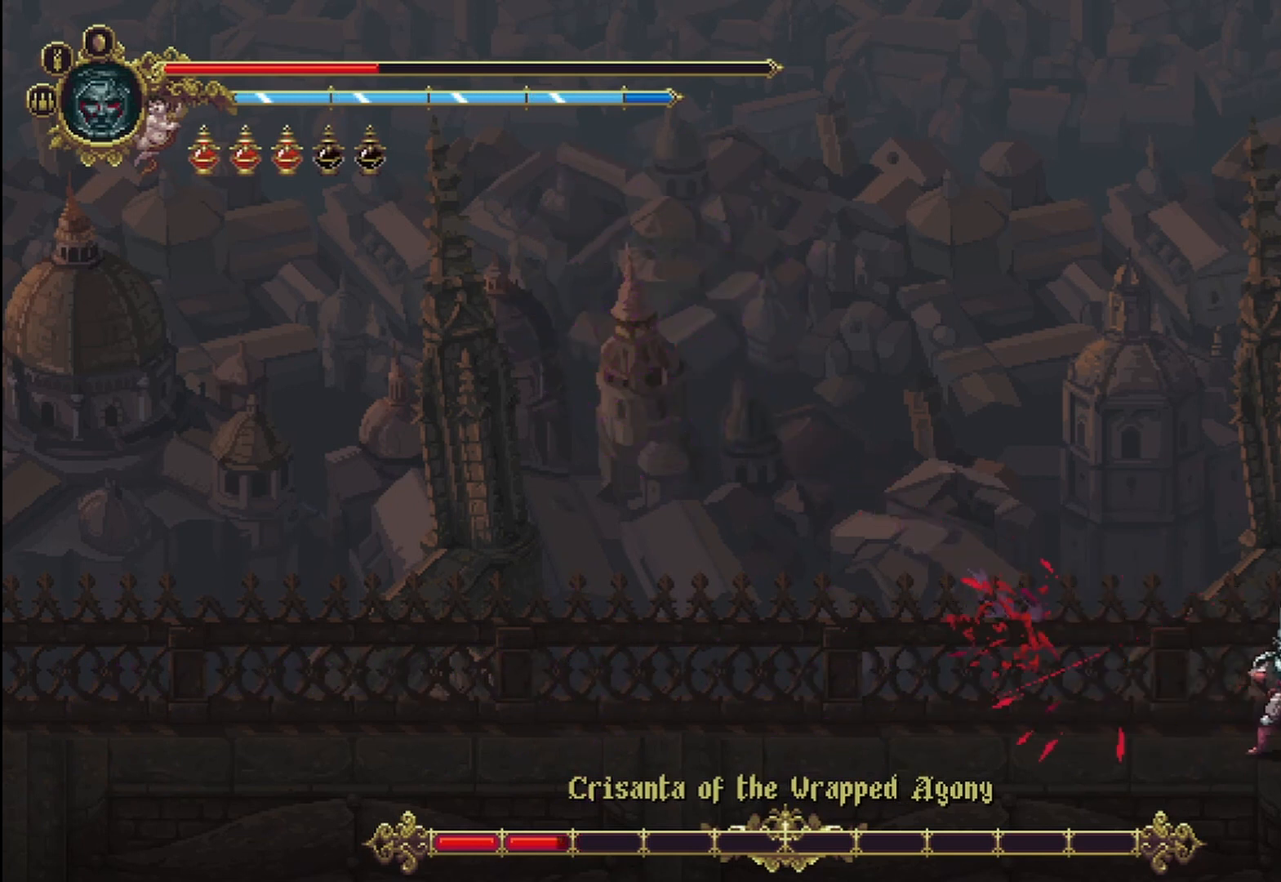
{"dt_ms": 500, "buttons": [], "left_stick": "center", "right_stick": "center", "events": [[83, "X", "up"], [417, "left_stick", "center"]]}
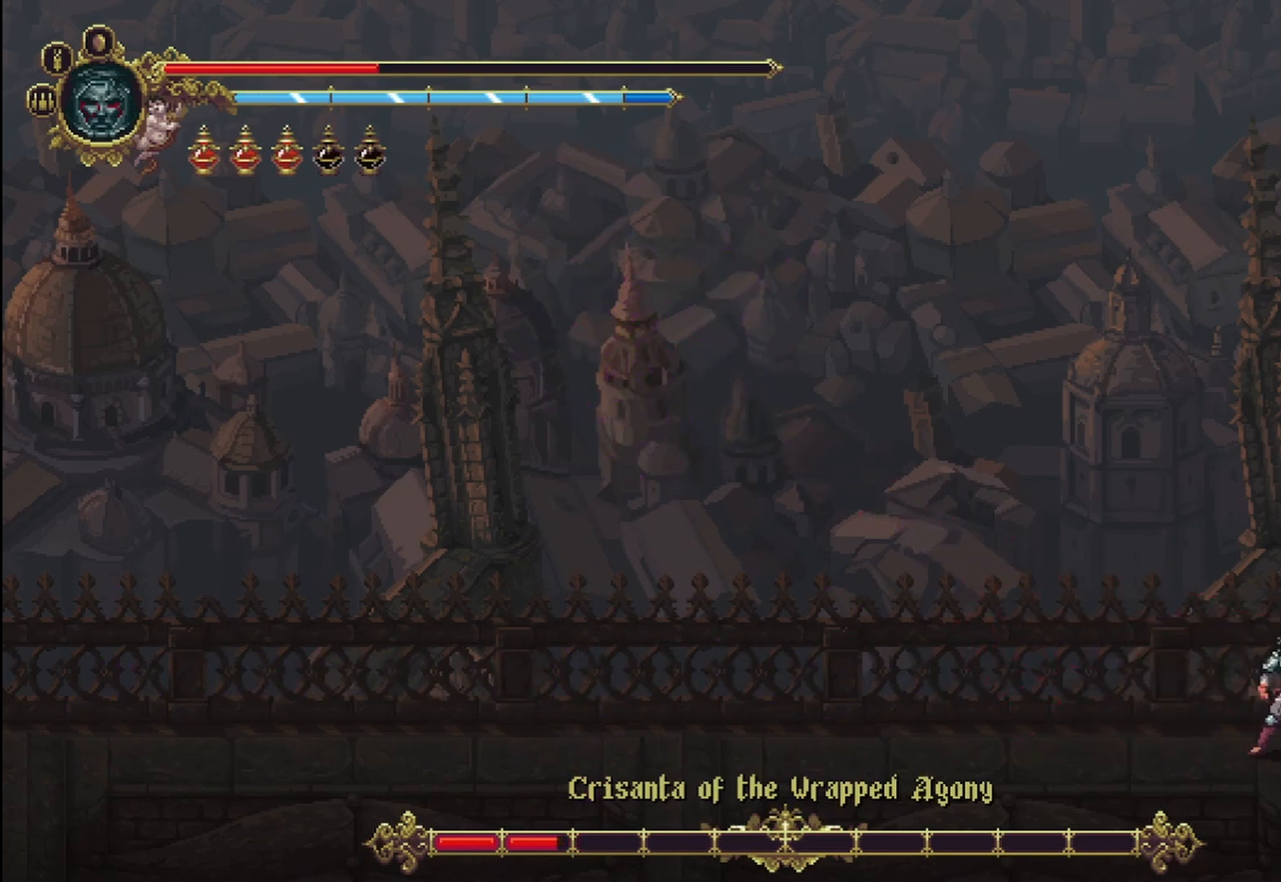
{"dt_ms": 500, "buttons": [], "left_stick": "left", "right_stick": "center", "events": [[458, "left_stick", "left"]]}
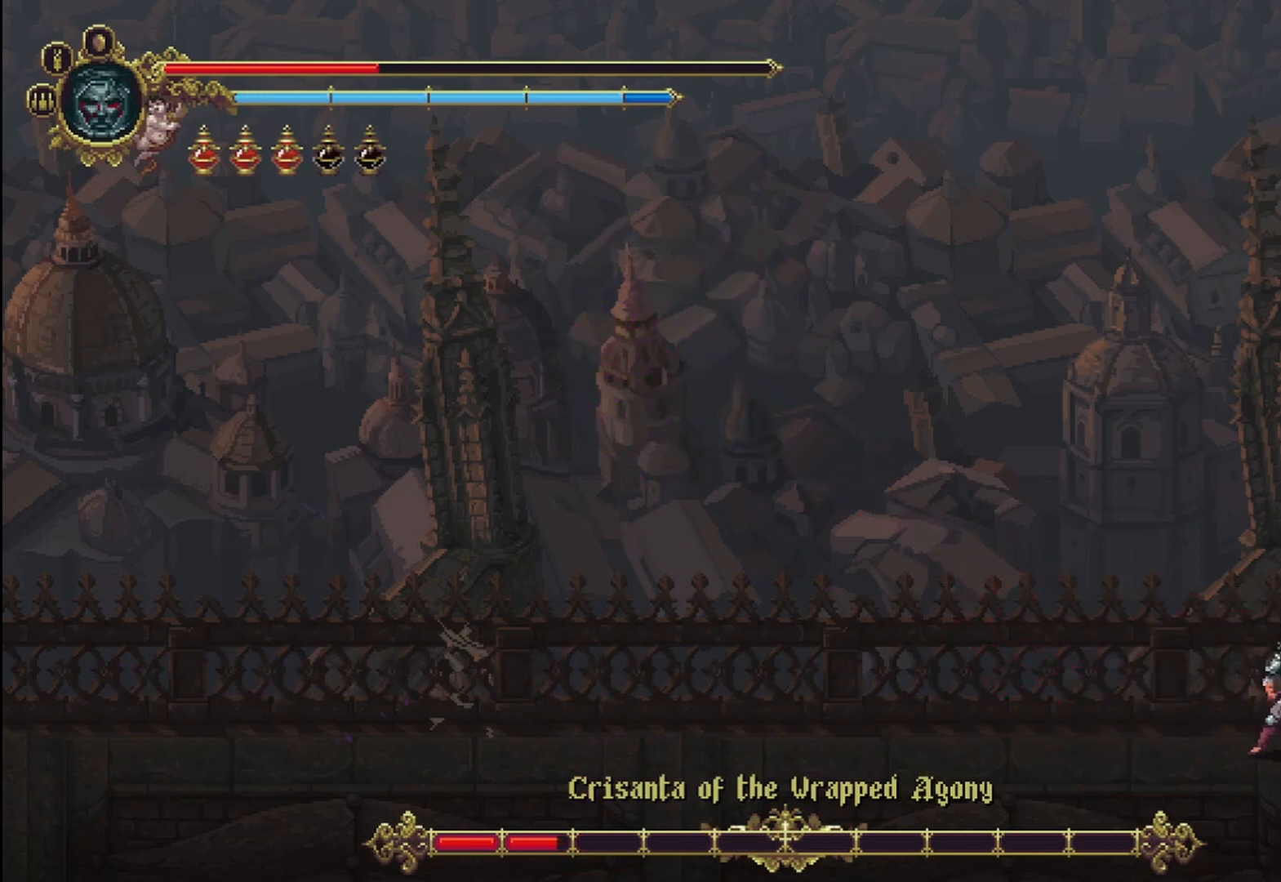
{"dt_ms": 500, "buttons": [], "left_stick": "left", "right_stick": "center", "events": []}
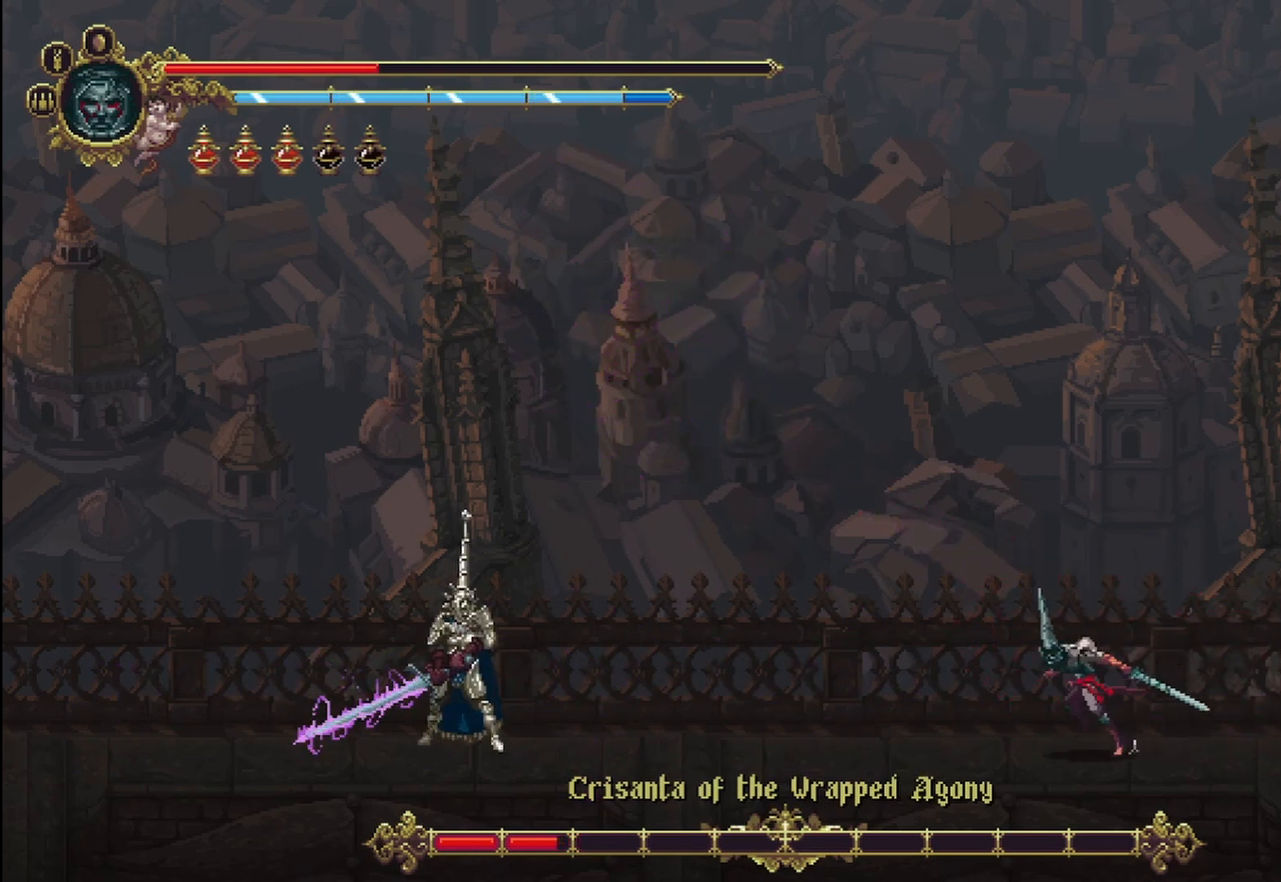
{"dt_ms": 500, "buttons": [], "left_stick": "left", "right_stick": "center", "events": []}
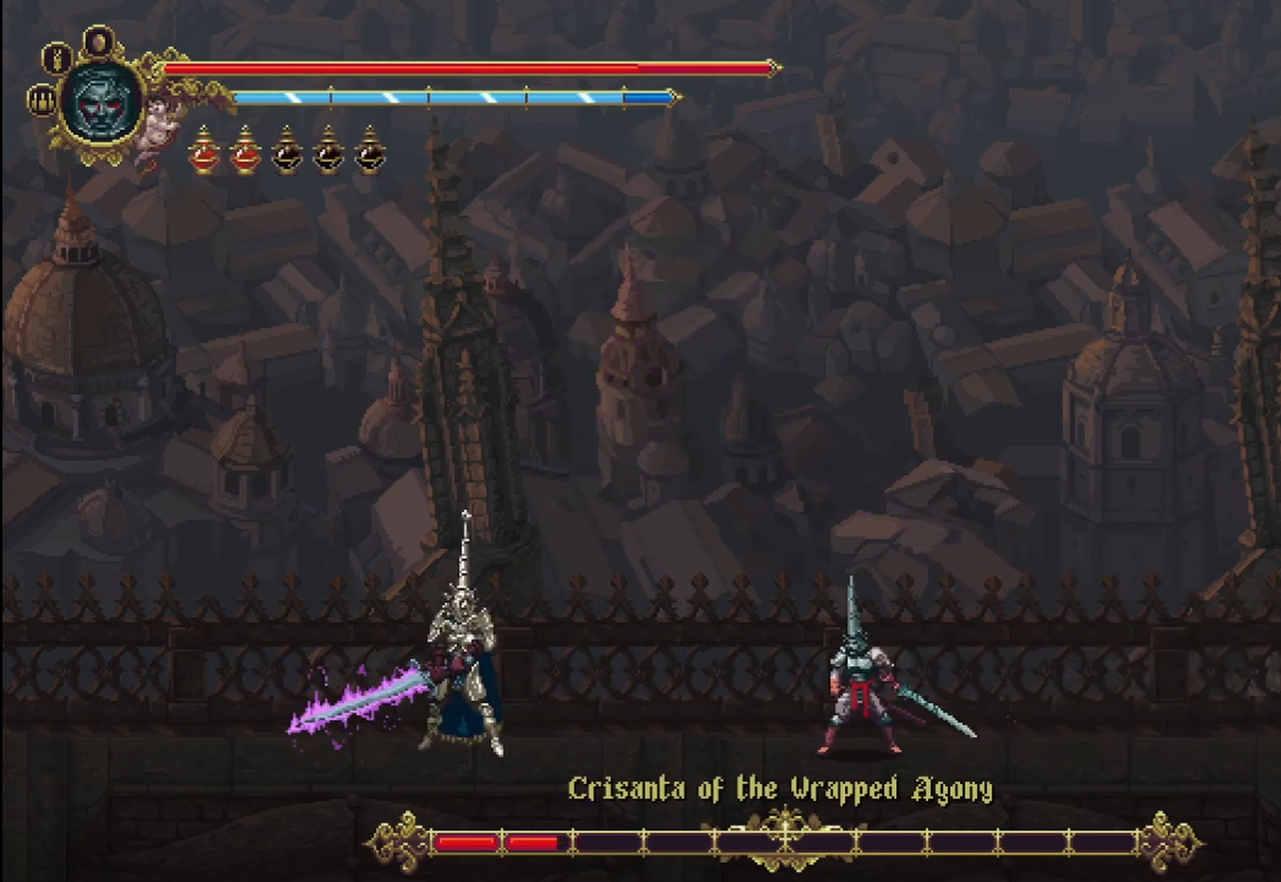
{"dt_ms": 500, "buttons": [], "left_stick": "left", "right_stick": "center", "events": []}
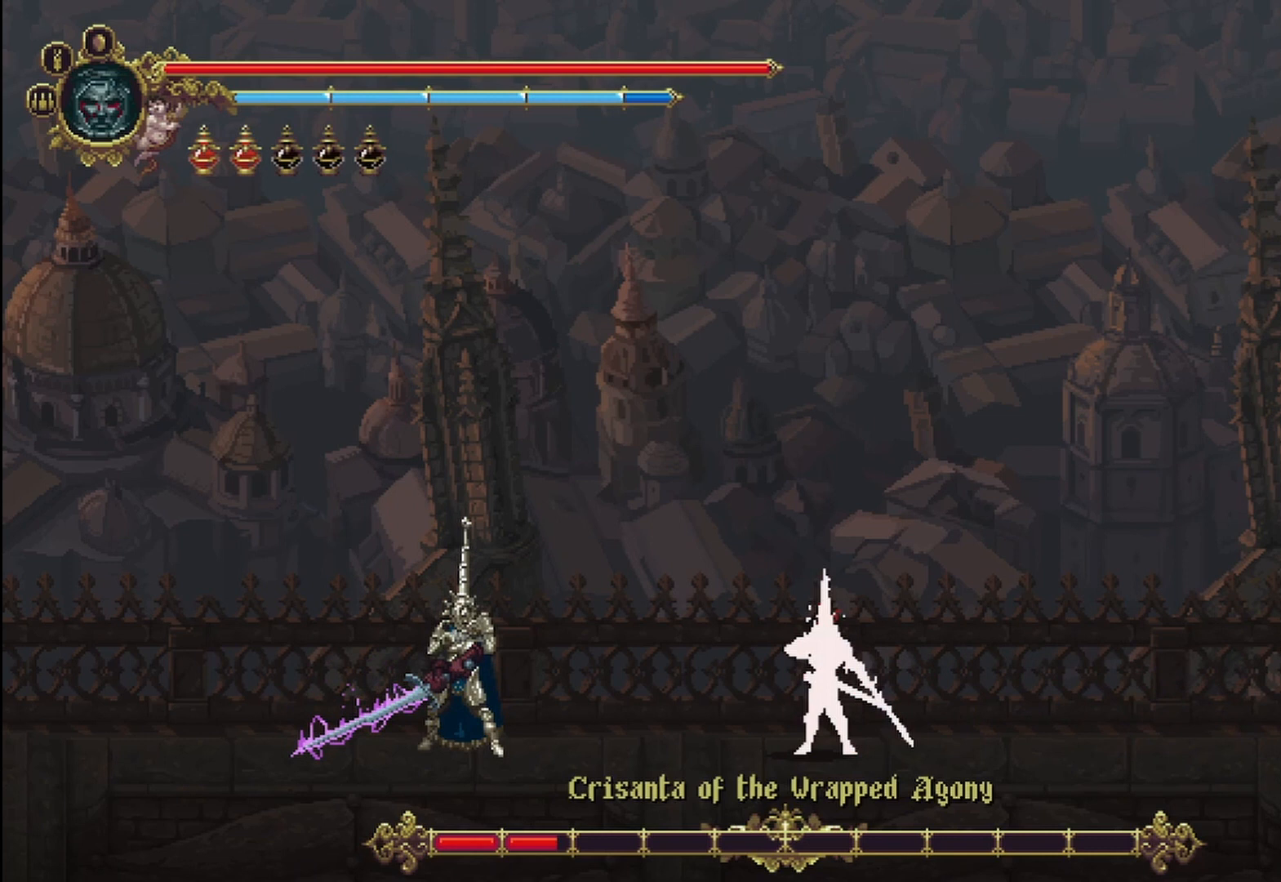
{"dt_ms": 500, "buttons": [], "left_stick": "left", "right_stick": "center", "events": []}
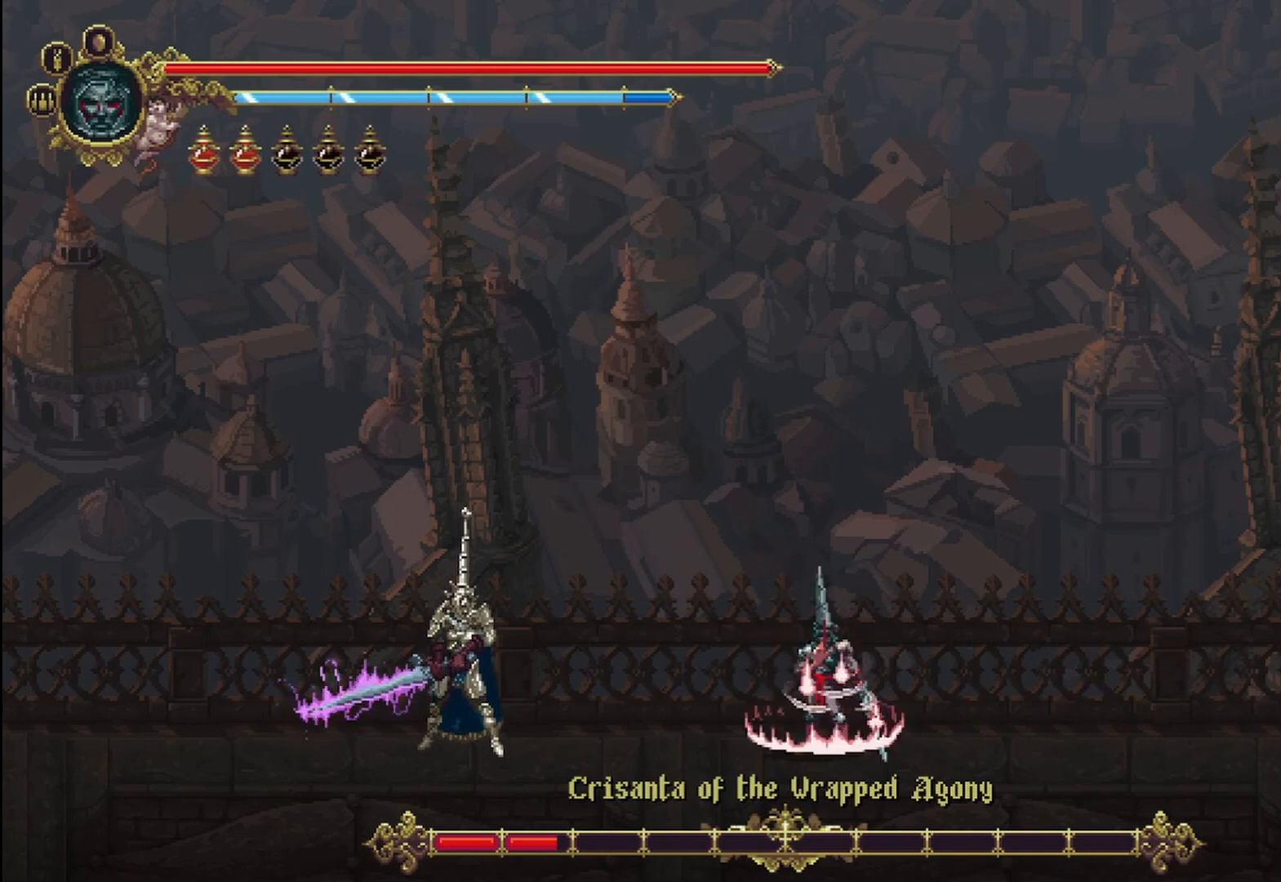
{"dt_ms": 500, "buttons": ["R2"], "left_stick": "left", "right_stick": "center", "events": [[458, "R2", "down"]]}
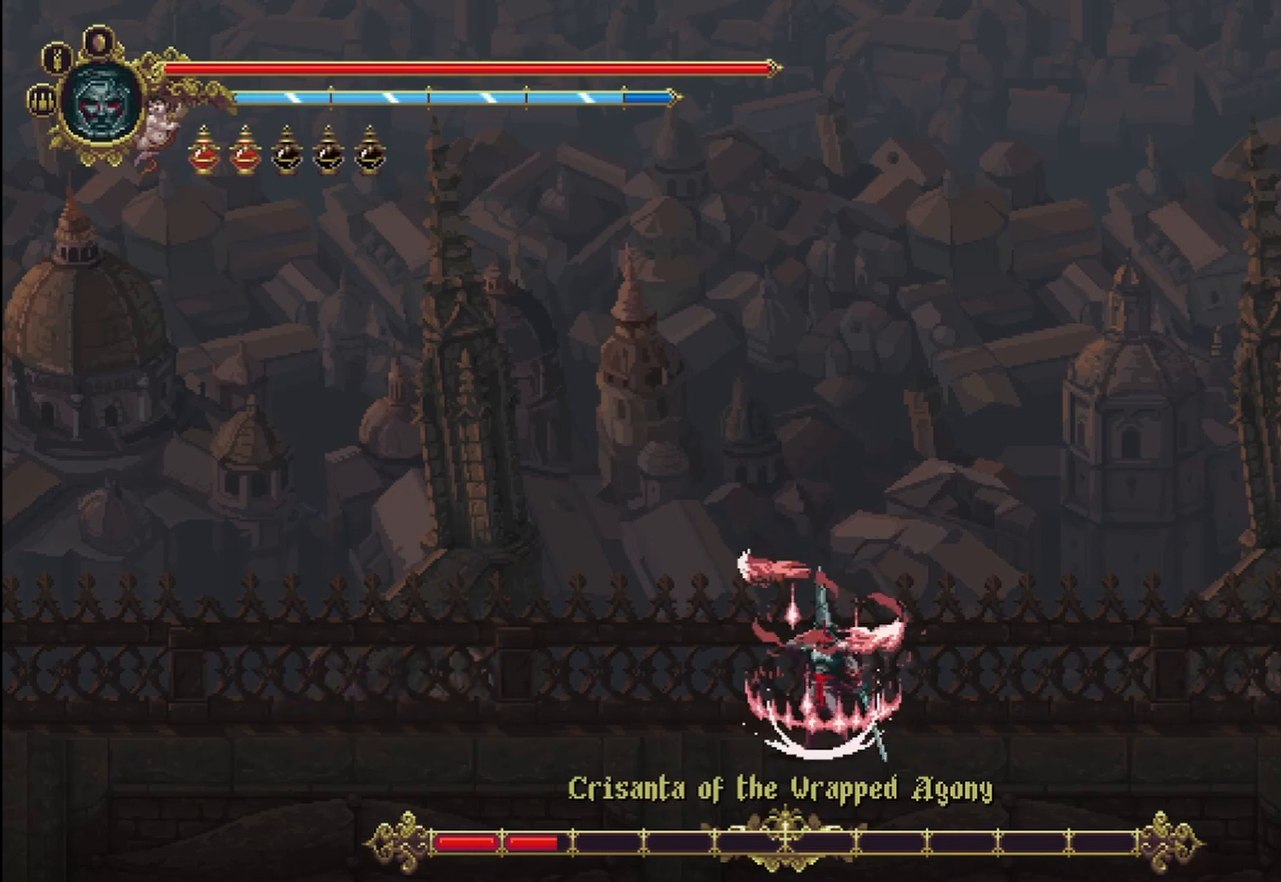
{"dt_ms": 500, "buttons": [], "left_stick": "up-right", "right_stick": "center", "events": [[125, "R2", "up"], [250, "X", "down"], [292, "X", "up"], [333, "X", "down"], [417, "X", "up"], [458, "left_stick", "up-right"]]}
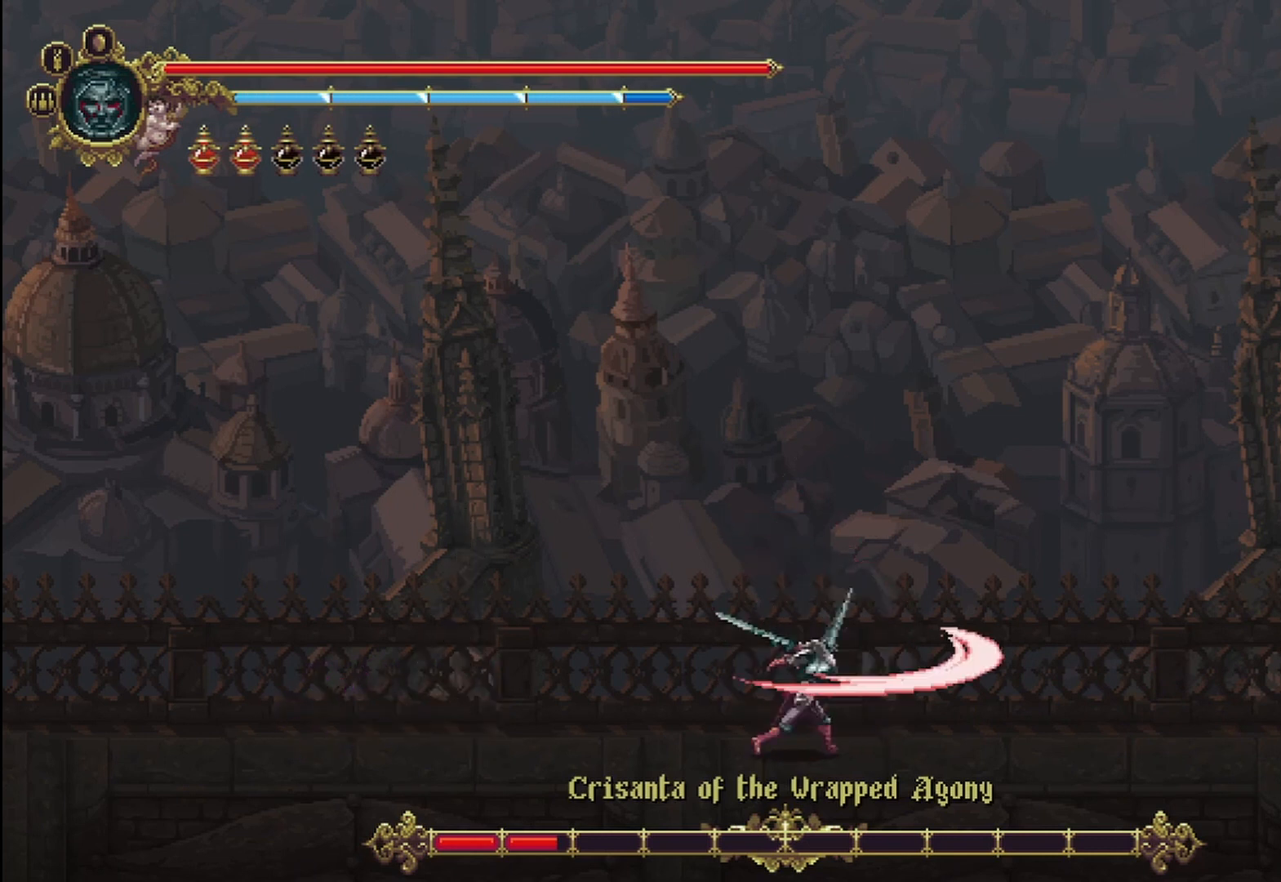
{"dt_ms": 500, "buttons": [], "left_stick": "right", "right_stick": "center", "events": [[83, "left_stick", "right"]]}
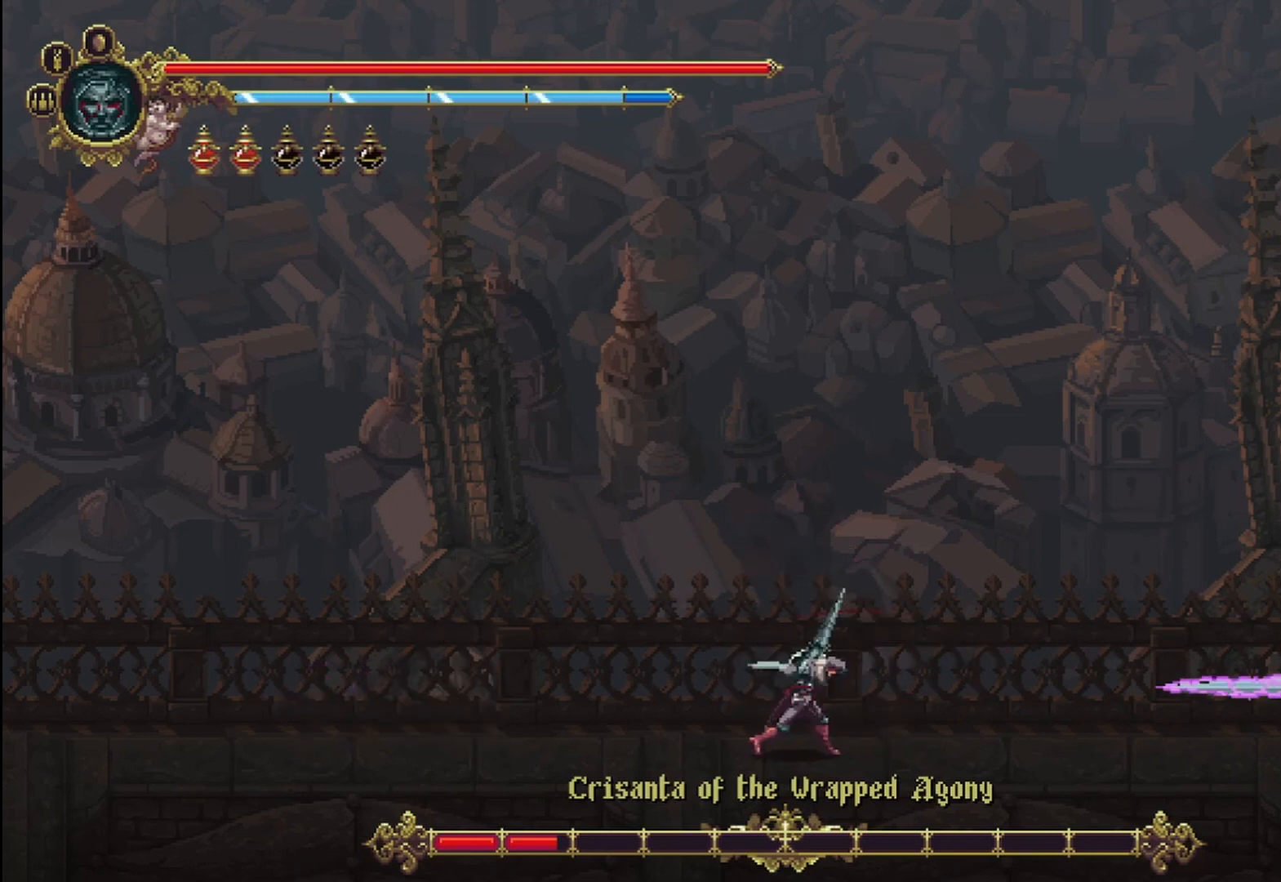
{"dt_ms": 500, "buttons": [], "left_stick": "center", "right_stick": "center", "events": [[167, "R1", "down"], [167, "left_stick", "center"], [250, "R1", "up"]]}
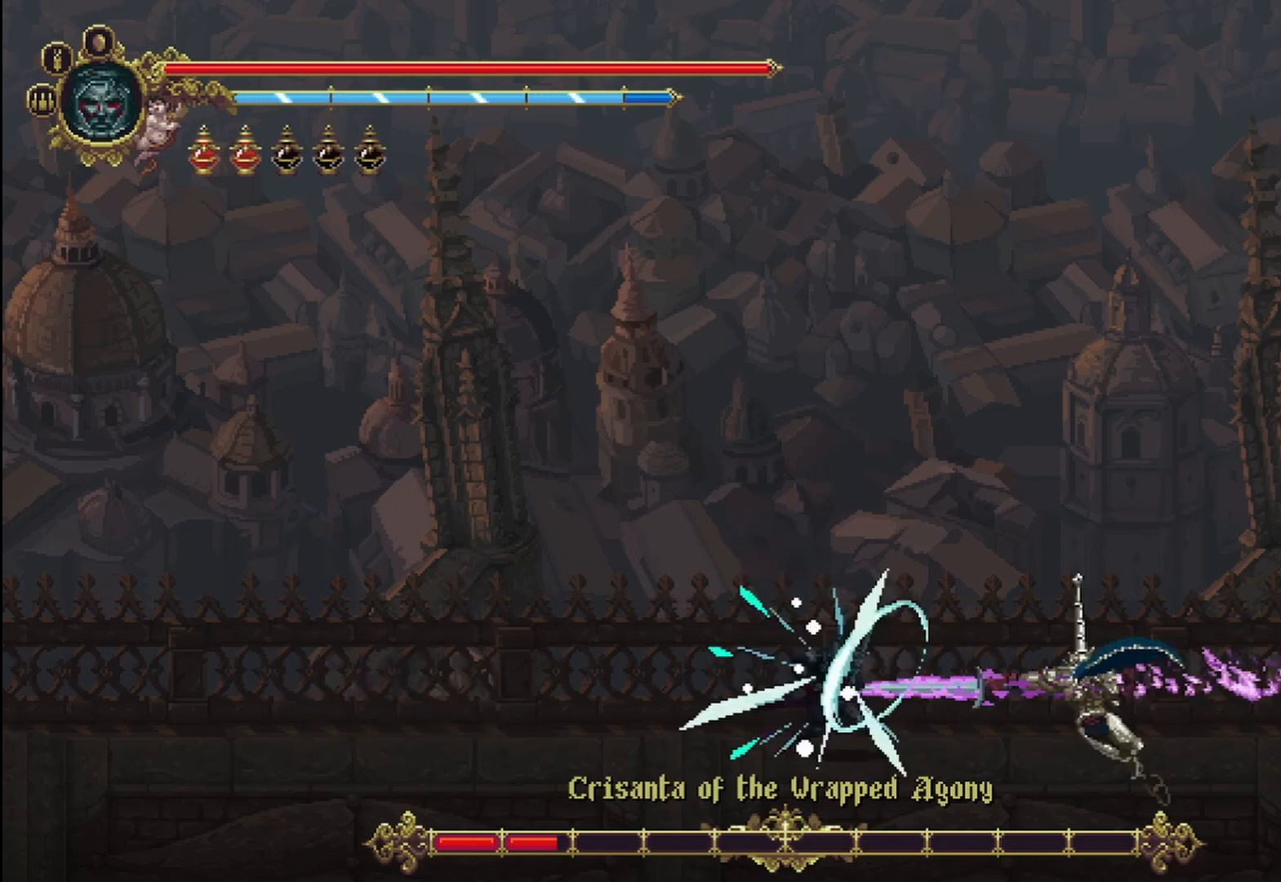
{"dt_ms": 500, "buttons": [], "left_stick": "center", "right_stick": "center", "events": []}
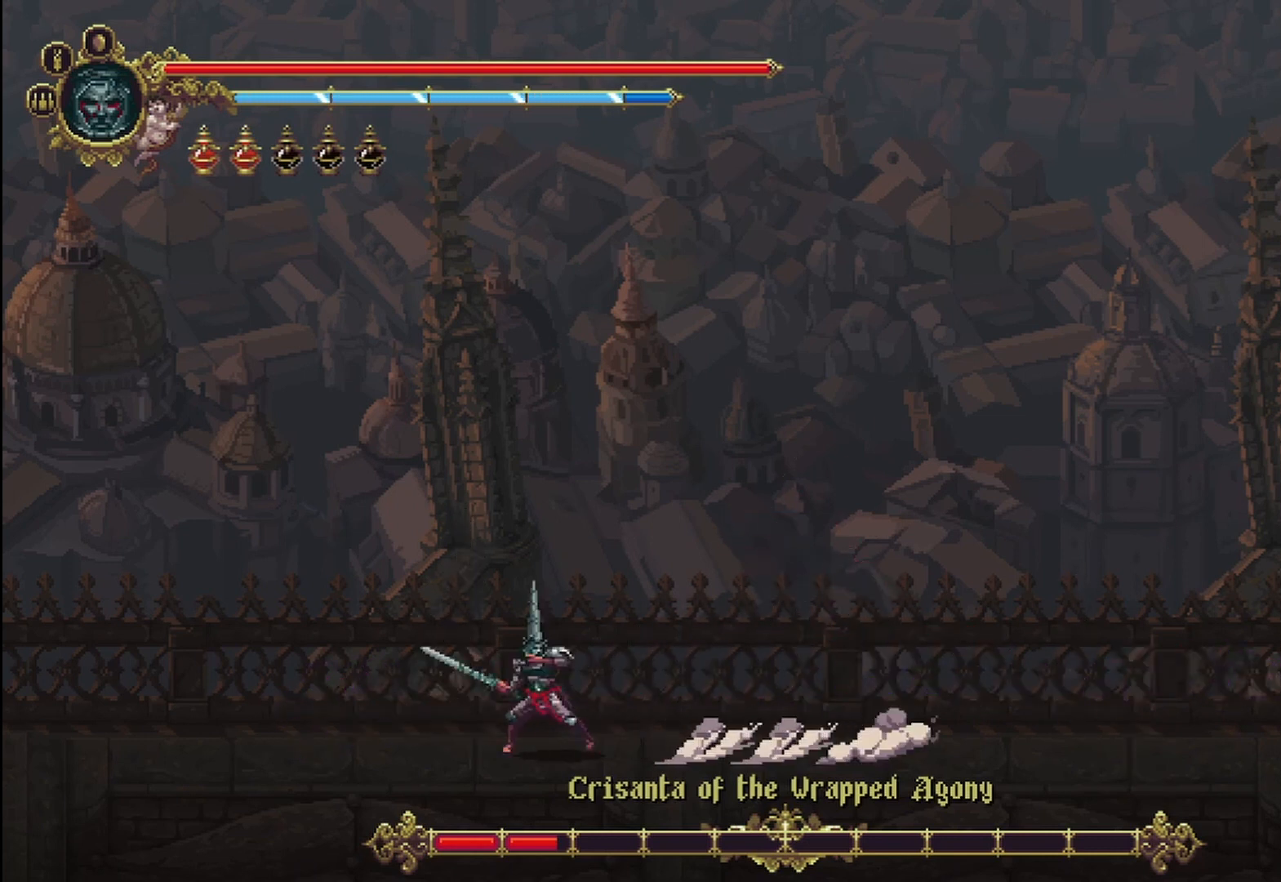
{"dt_ms": 500, "buttons": [], "left_stick": "right", "right_stick": "center", "events": [[208, "left_stick", "right"]]}
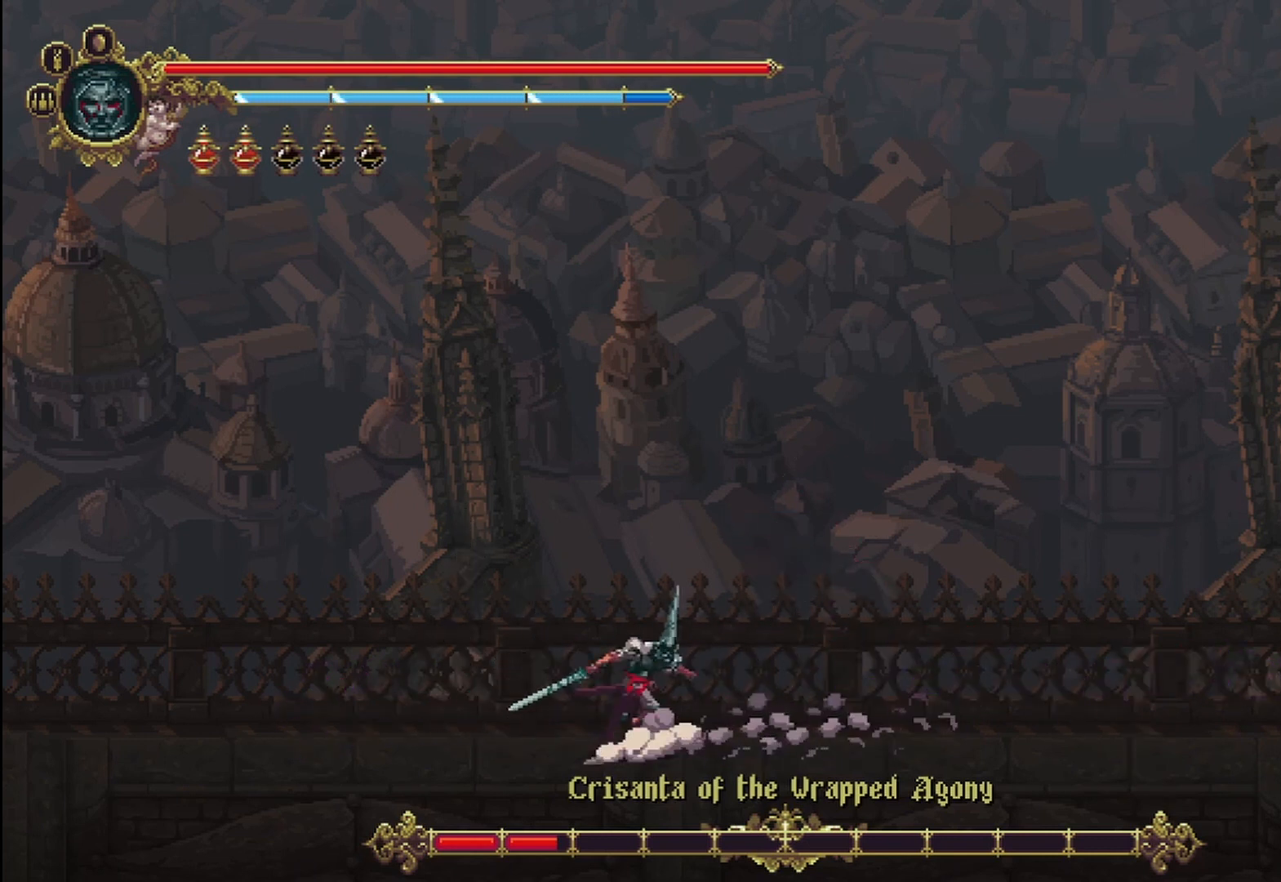
{"dt_ms": 500, "buttons": [], "left_stick": "left", "right_stick": "center", "events": [[458, "left_stick", "left"]]}
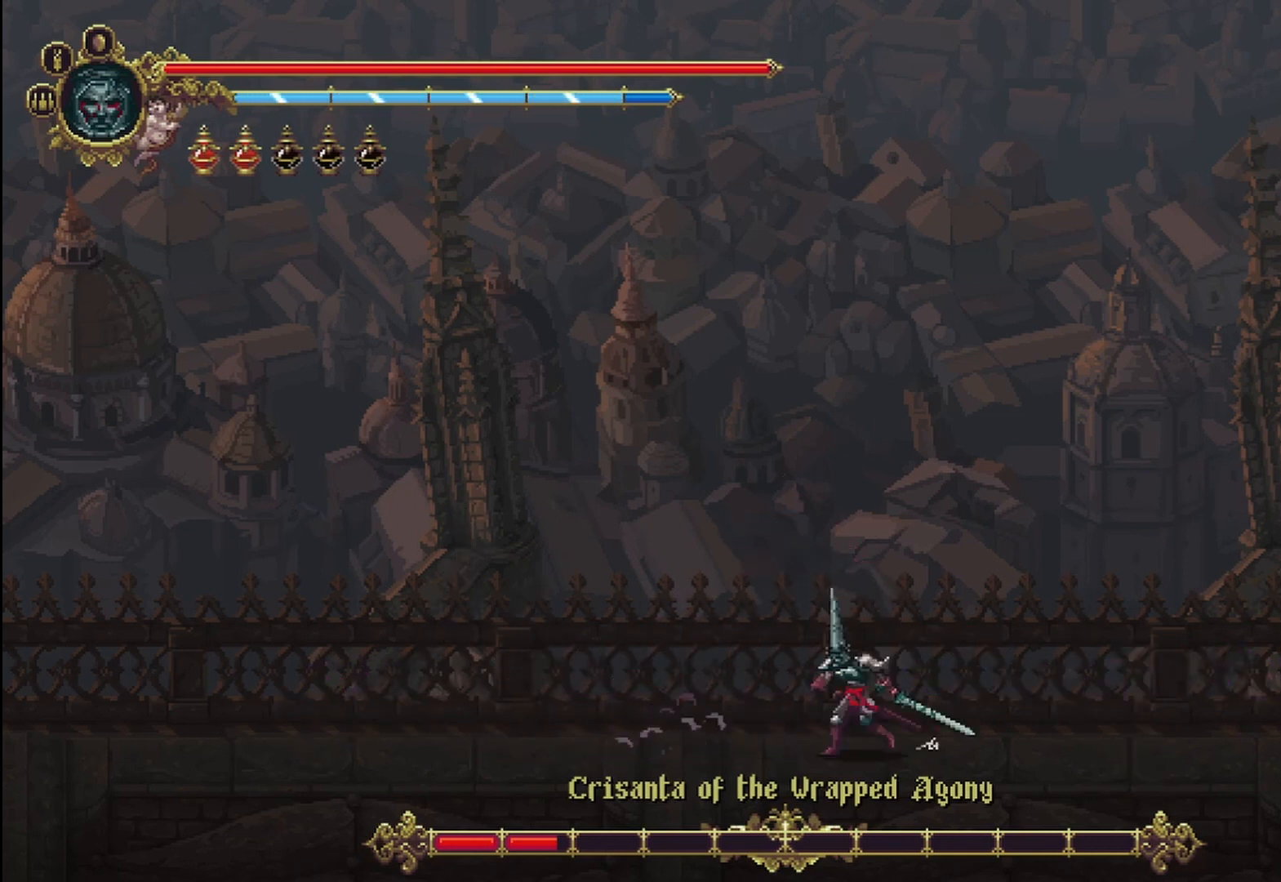
{"dt_ms": 500, "buttons": [], "left_stick": "left", "right_stick": "center", "events": [[208, "left_stick", "right"], [375, "left_stick", "center"], [458, "left_stick", "left"]]}
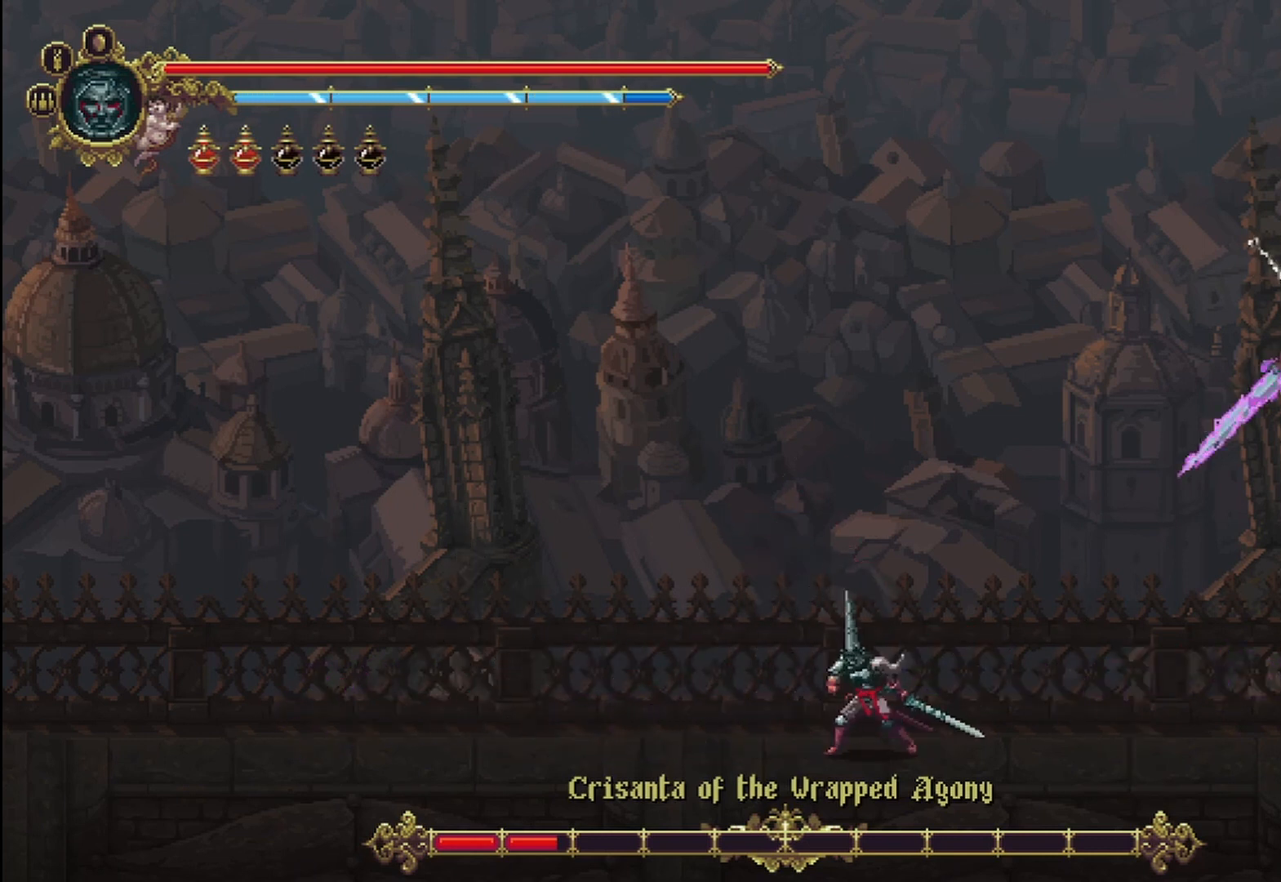
{"dt_ms": 500, "buttons": [], "left_stick": "right", "right_stick": "center"}